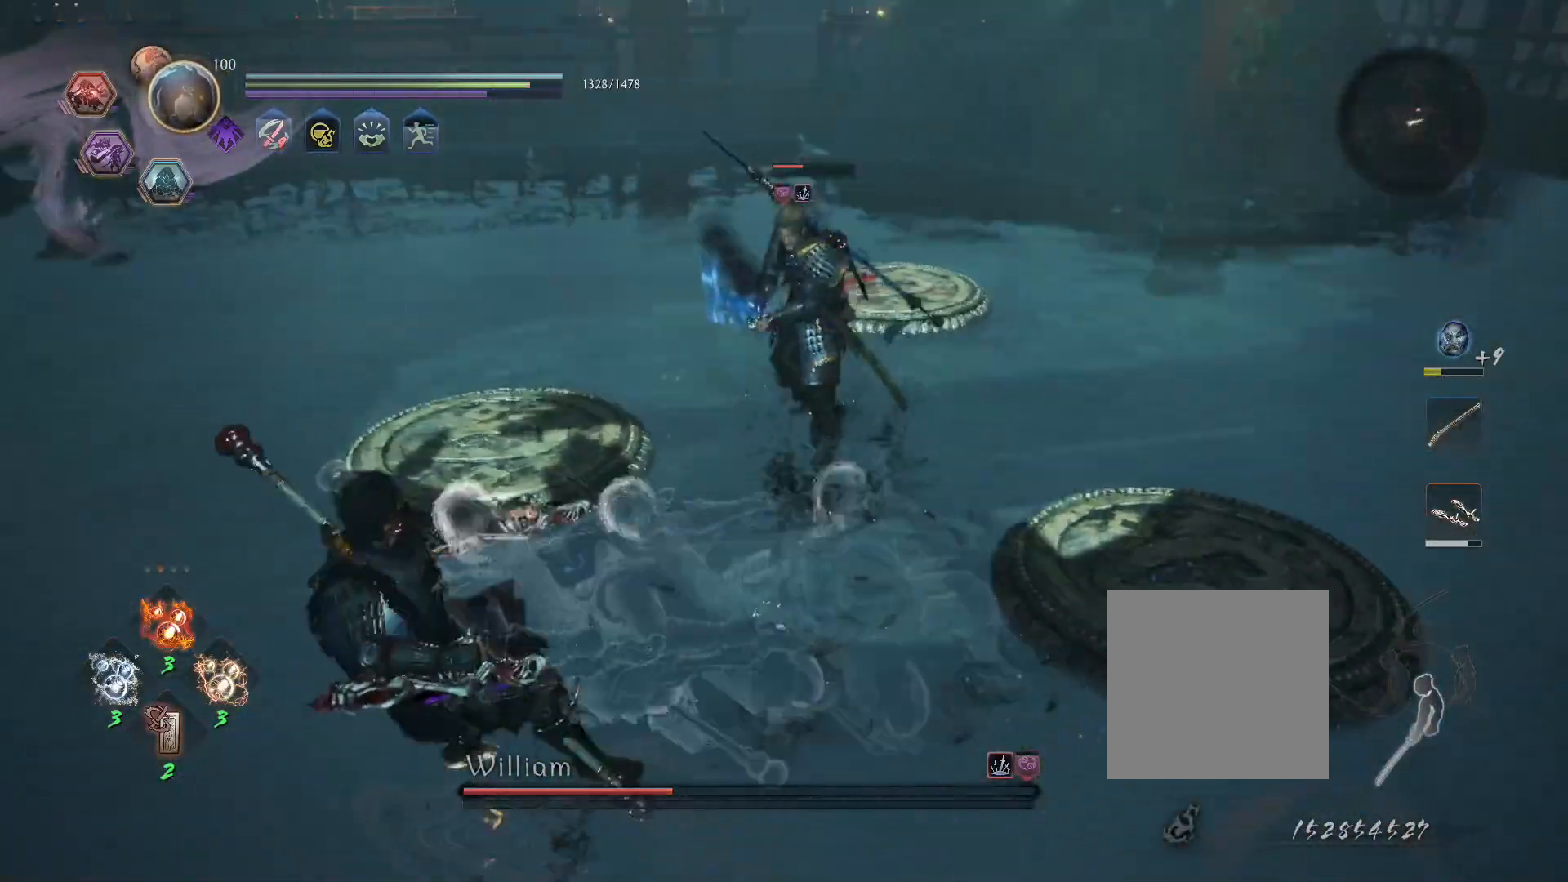
Gameplay with a controller (PlayStation layout); each line is a JSON object with the inputs held at the frame after it. "events" lists button and stick changes between this image and that frame as [ms after this image, input, new state], when the widget could be followed in between.
{"buttons": [], "left_stick": "up-left", "right_stick": "left", "events": [[83, "left_stick", "down-left"], [100, "L1", "down"], [183, "left_stick", "left"], [333, "L1", "up"], [383, "left_stick", "up-left"]]}
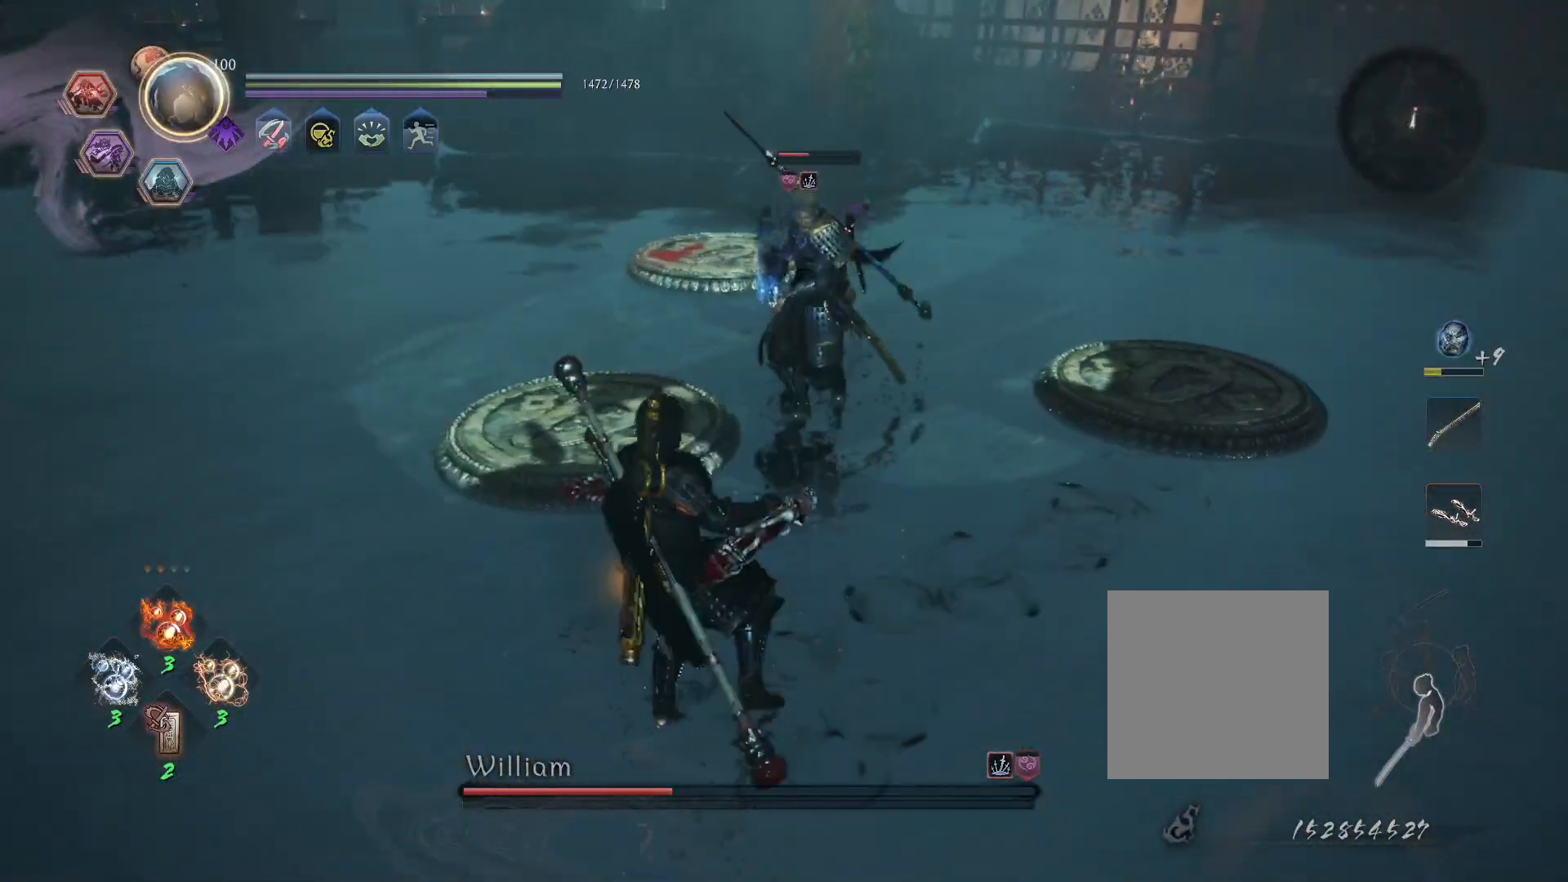
{"buttons": ["L1"], "left_stick": "down-left", "right_stick": "left", "events": [[133, "L1", "down"], [167, "CROSS", "down"], [167, "left_stick", "down-left"], [233, "R1", "down"], [283, "CIRCLE", "down"], [317, "CROSS", "up"], [367, "CIRCLE", "up"], [367, "R1", "up"]]}
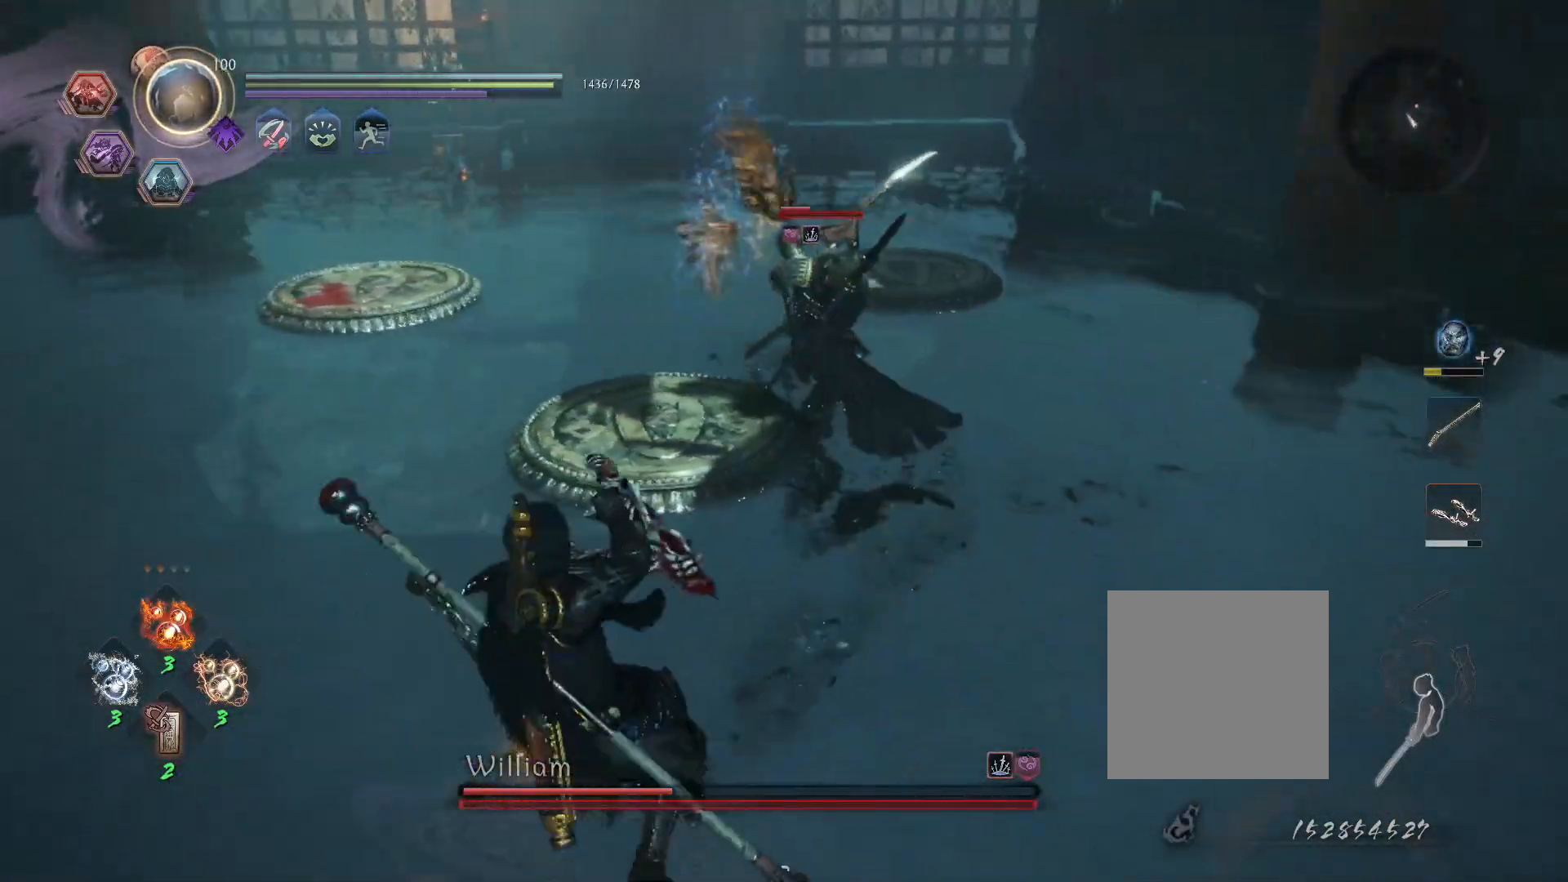
{"buttons": [], "left_stick": "left", "right_stick": "left", "events": [[83, "left_stick", "up-left"], [133, "CROSS", "down"], [200, "CROSS", "up"], [283, "L1", "up"], [283, "SQUARE", "down"], [283, "left_stick", "left"], [350, "SQUARE", "up"], [383, "R1", "down"], [400, "SQUARE", "down"], [467, "SQUARE", "up"], [500, "R1", "up"]]}
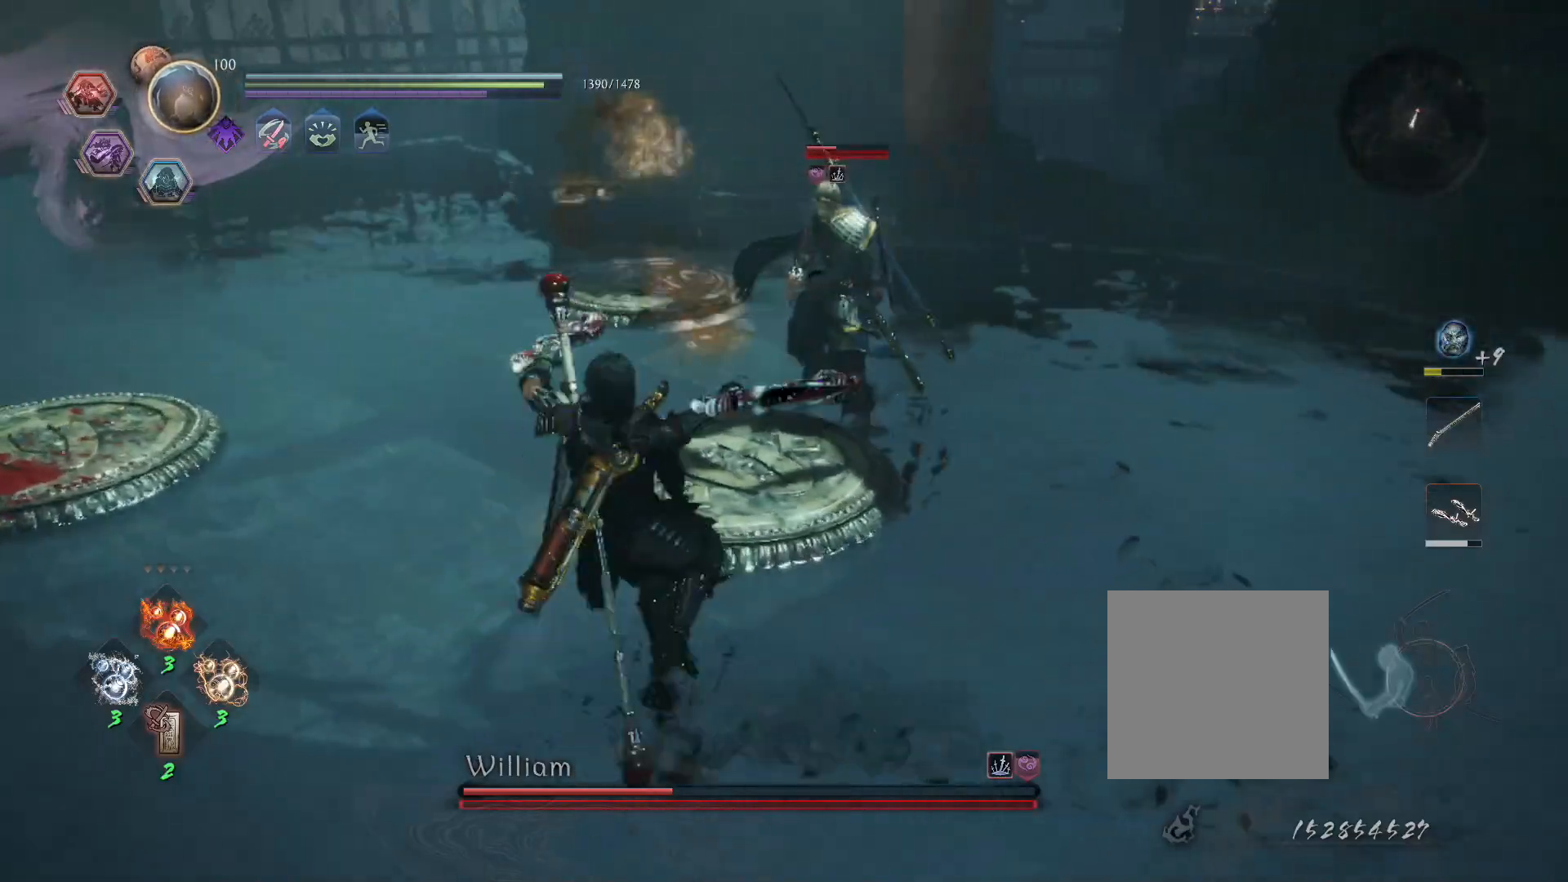
{"buttons": [], "left_stick": "center", "right_stick": "left", "events": [[50, "TRIANGLE", "down"], [133, "TRIANGLE", "up"], [200, "TRIANGLE", "down"], [233, "left_stick", "center"], [300, "TRIANGLE", "up"], [367, "TRIANGLE", "down"], [467, "TRIANGLE", "up"]]}
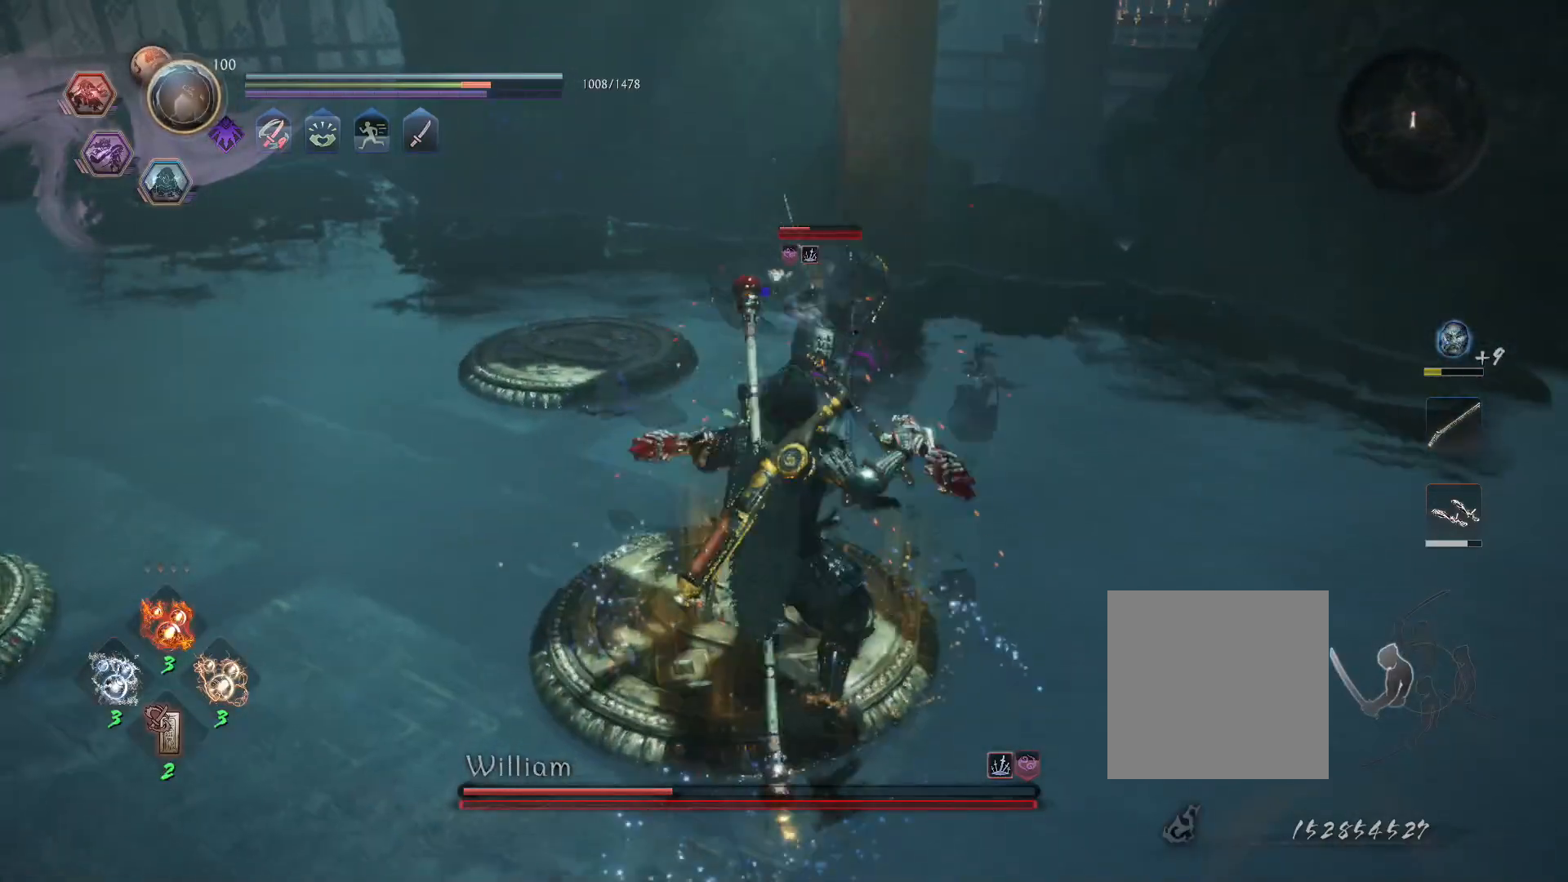
{"buttons": [], "left_stick": "center", "right_stick": "left", "events": [[33, "TRIANGLE", "down"], [133, "TRIANGLE", "up"]]}
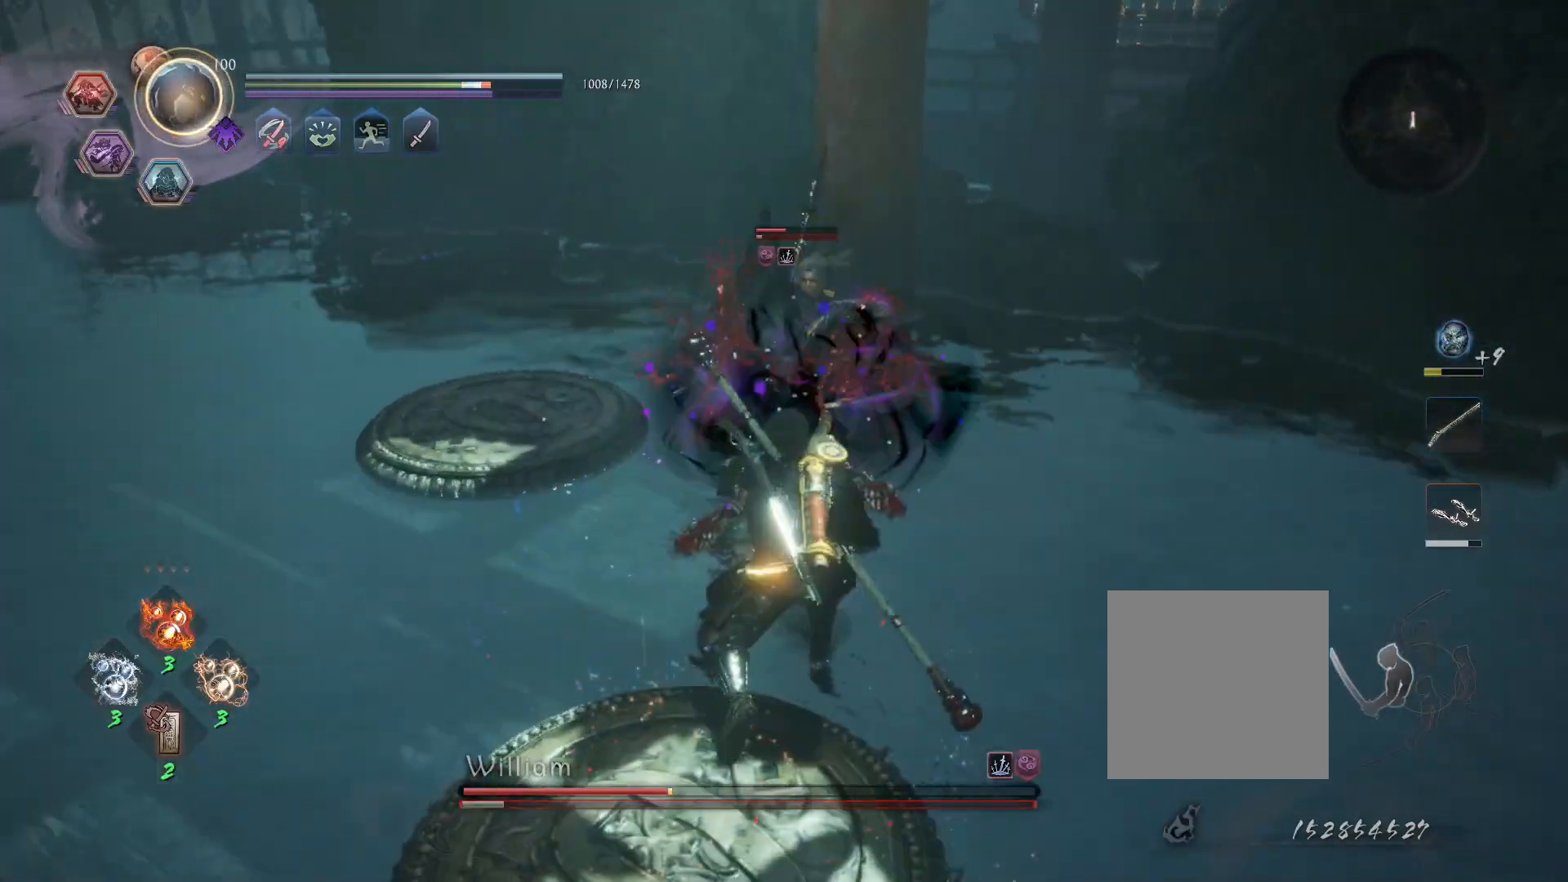
{"buttons": ["TRIANGLE"], "left_stick": "center", "right_stick": "left", "events": [[50, "R1", "down"], [83, "CROSS", "down"], [117, "SQUARE", "down"], [167, "CROSS", "up"], [167, "R1", "up"], [183, "SQUARE", "up"], [233, "SQUARE", "down"], [317, "SQUARE", "up"], [483, "TRIANGLE", "down"]]}
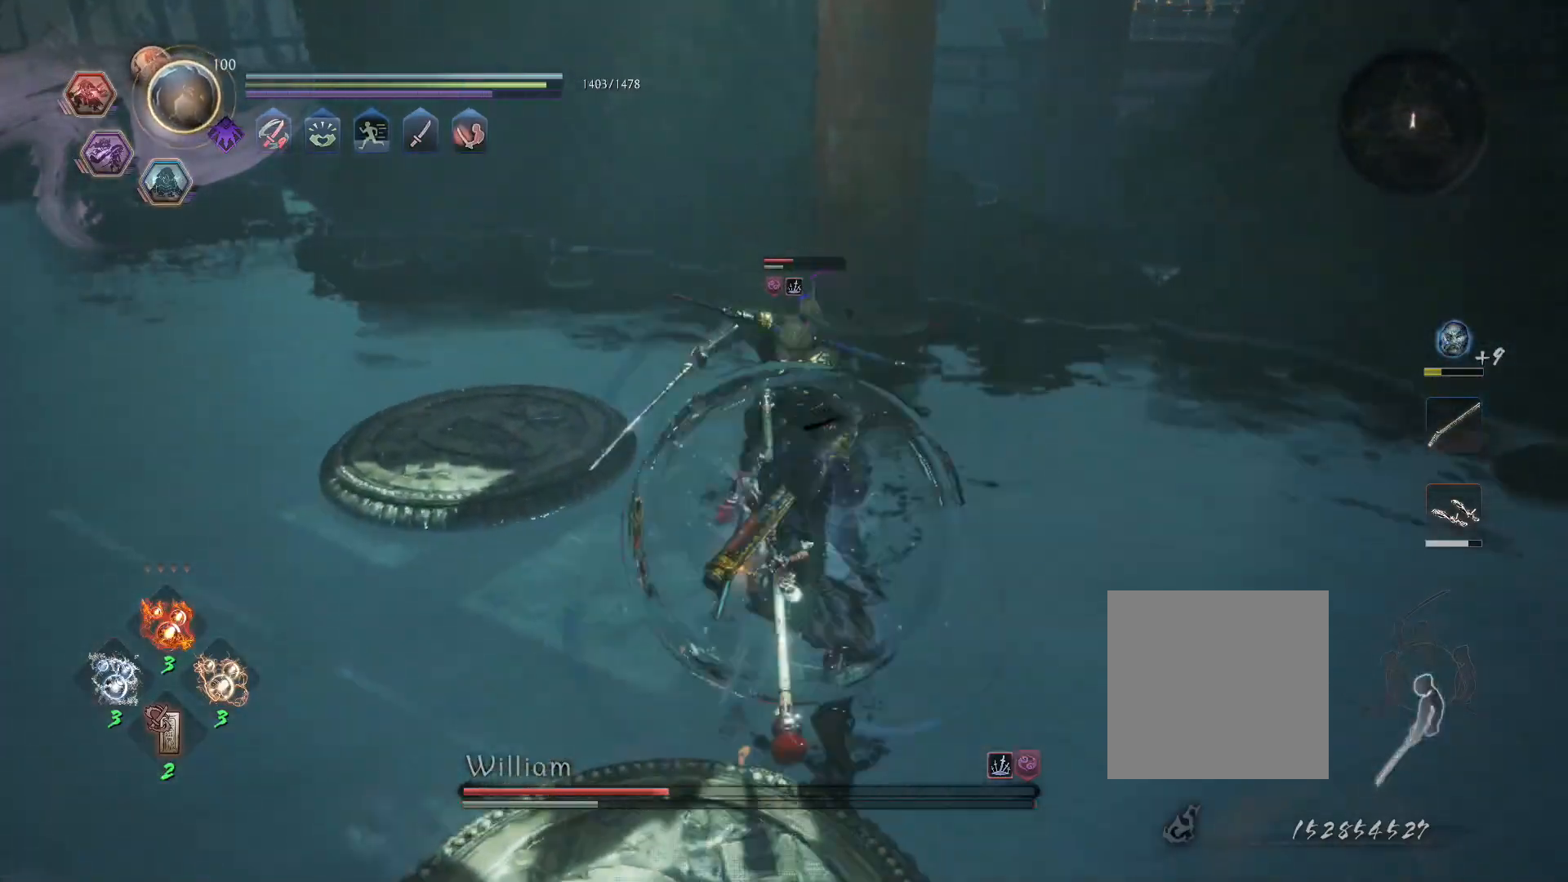
{"buttons": [], "left_stick": "center", "right_stick": "left", "events": [[67, "TRIANGLE", "up"], [117, "TRIANGLE", "down"], [217, "TRIANGLE", "up"]]}
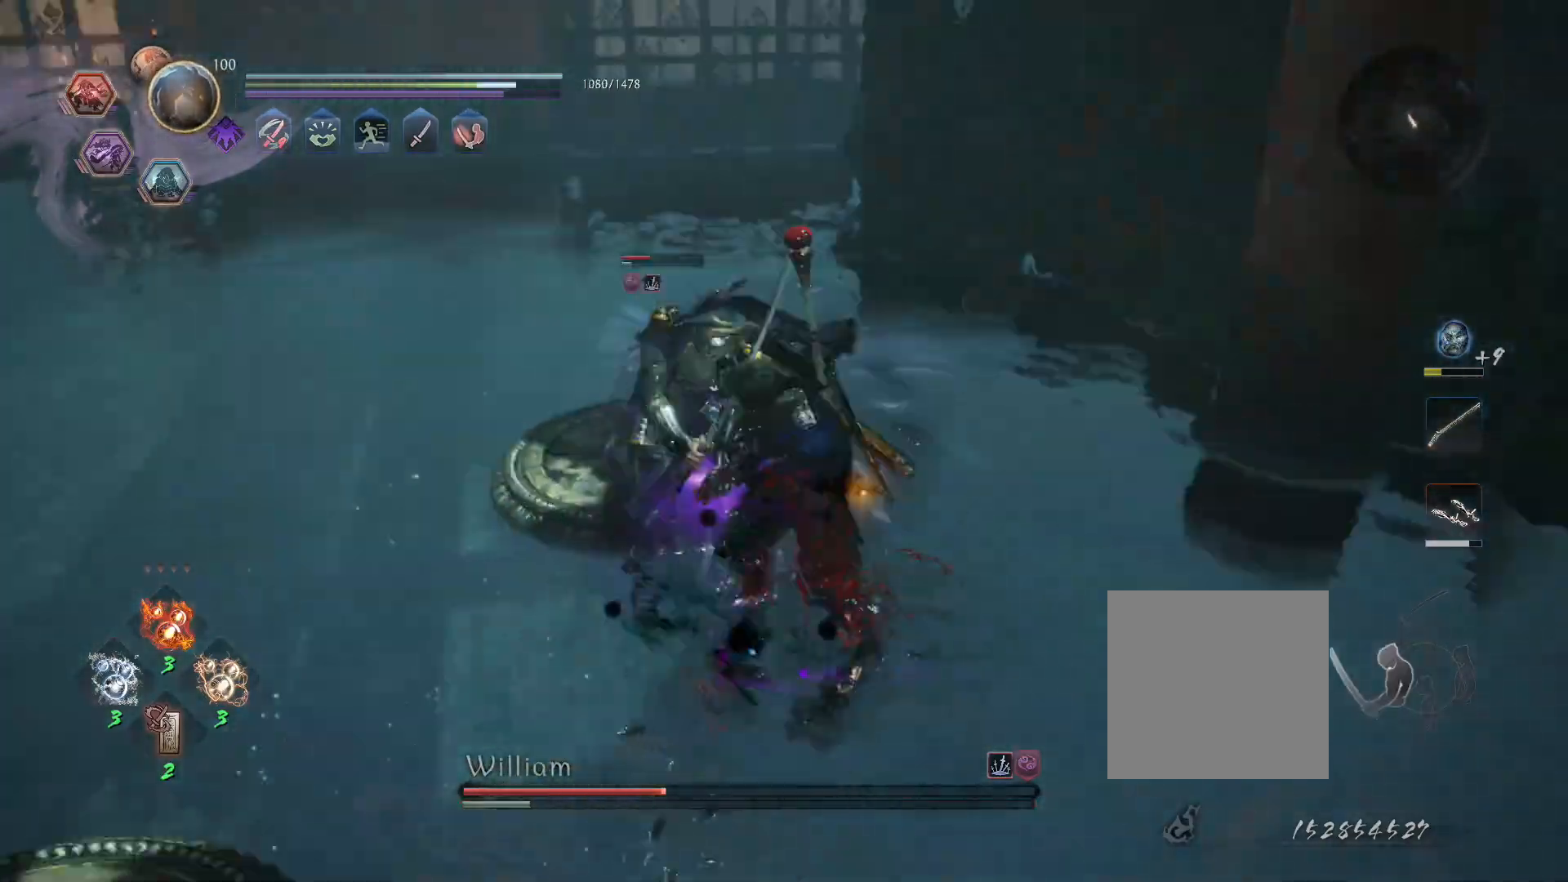
{"buttons": [], "left_stick": "center", "right_stick": "left", "events": [[83, "R1", "down"], [117, "L1", "down"], [117, "TRIANGLE", "down"], [200, "R1", "up"], [200, "TRIANGLE", "up"], [250, "TRIANGLE", "down"], [367, "TRIANGLE", "up"], [483, "L1", "up"]]}
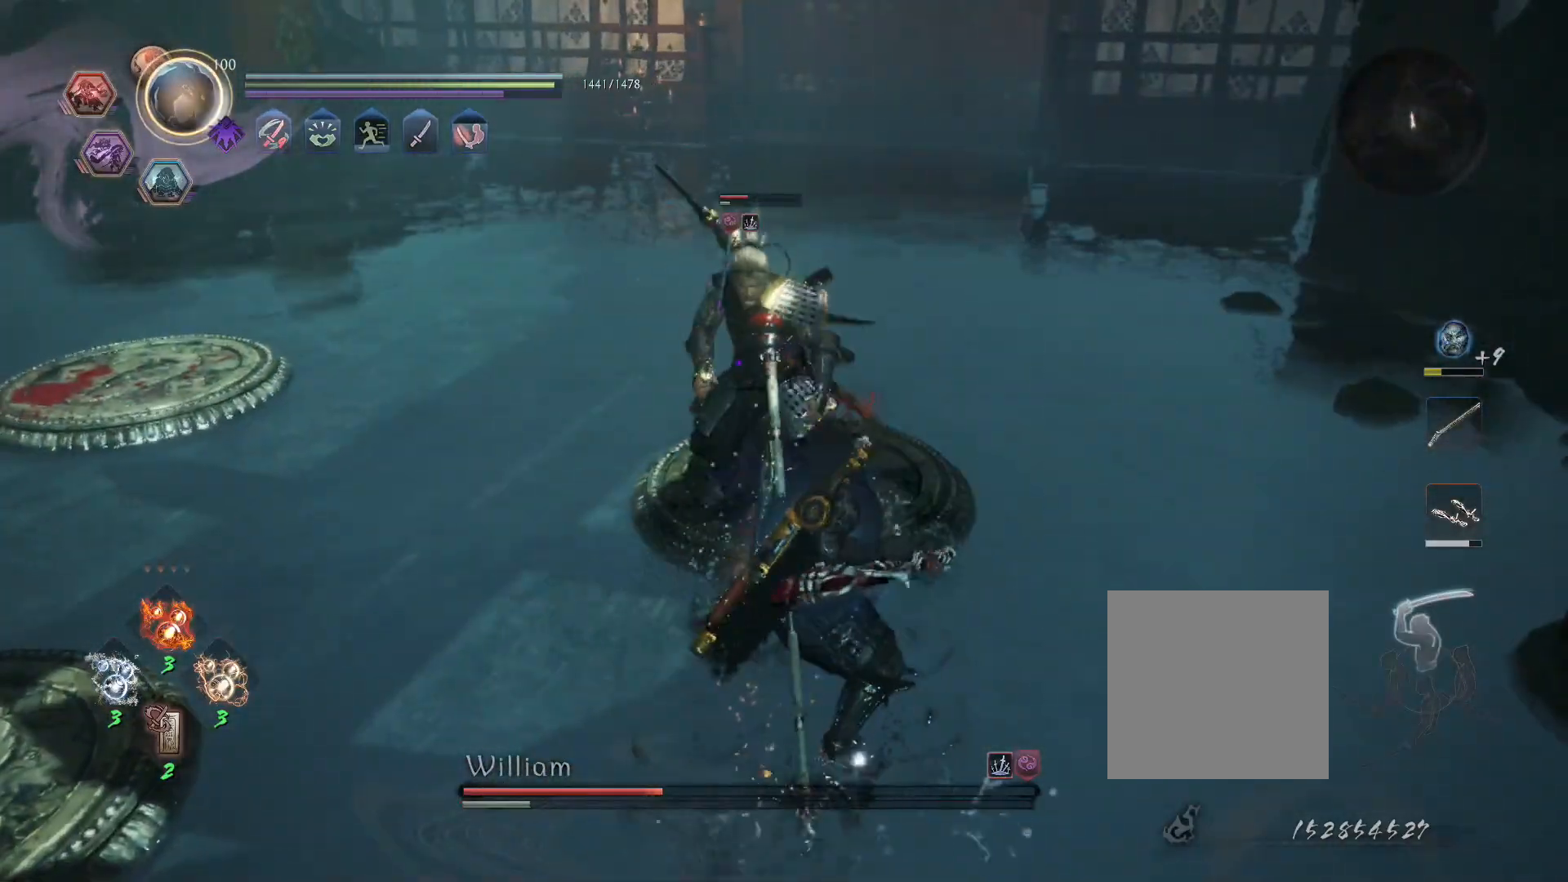
{"buttons": [], "left_stick": "center", "right_stick": "left", "events": []}
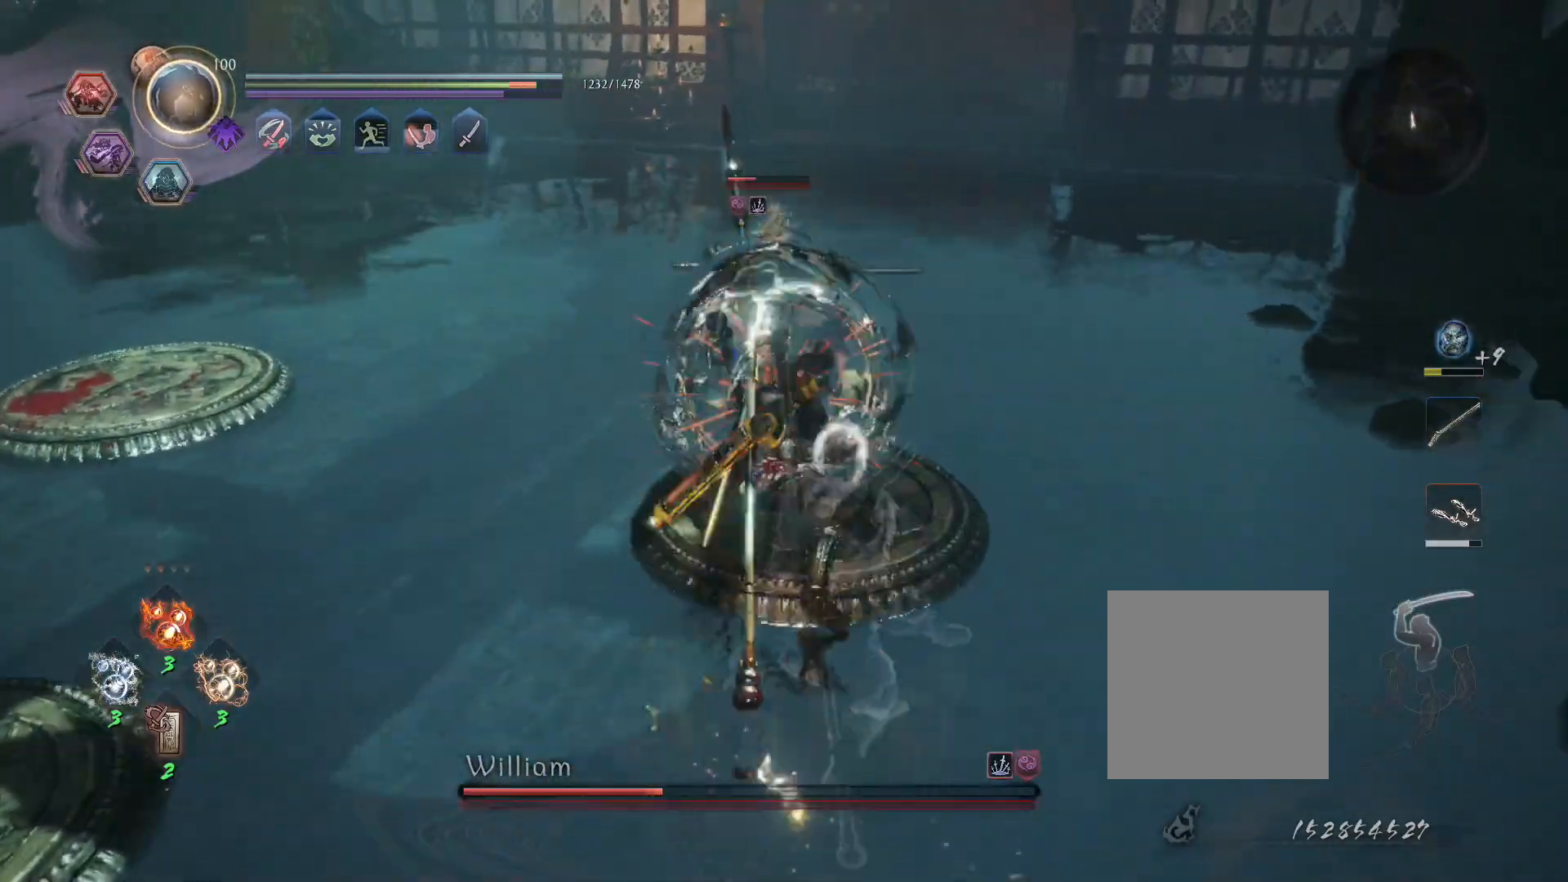
{"buttons": [], "left_stick": "center", "right_stick": "left", "events": [[183, "R1", "down"], [250, "DPAD_DOWN", "down"], [317, "R1", "up"], [333, "DPAD_DOWN", "up"]]}
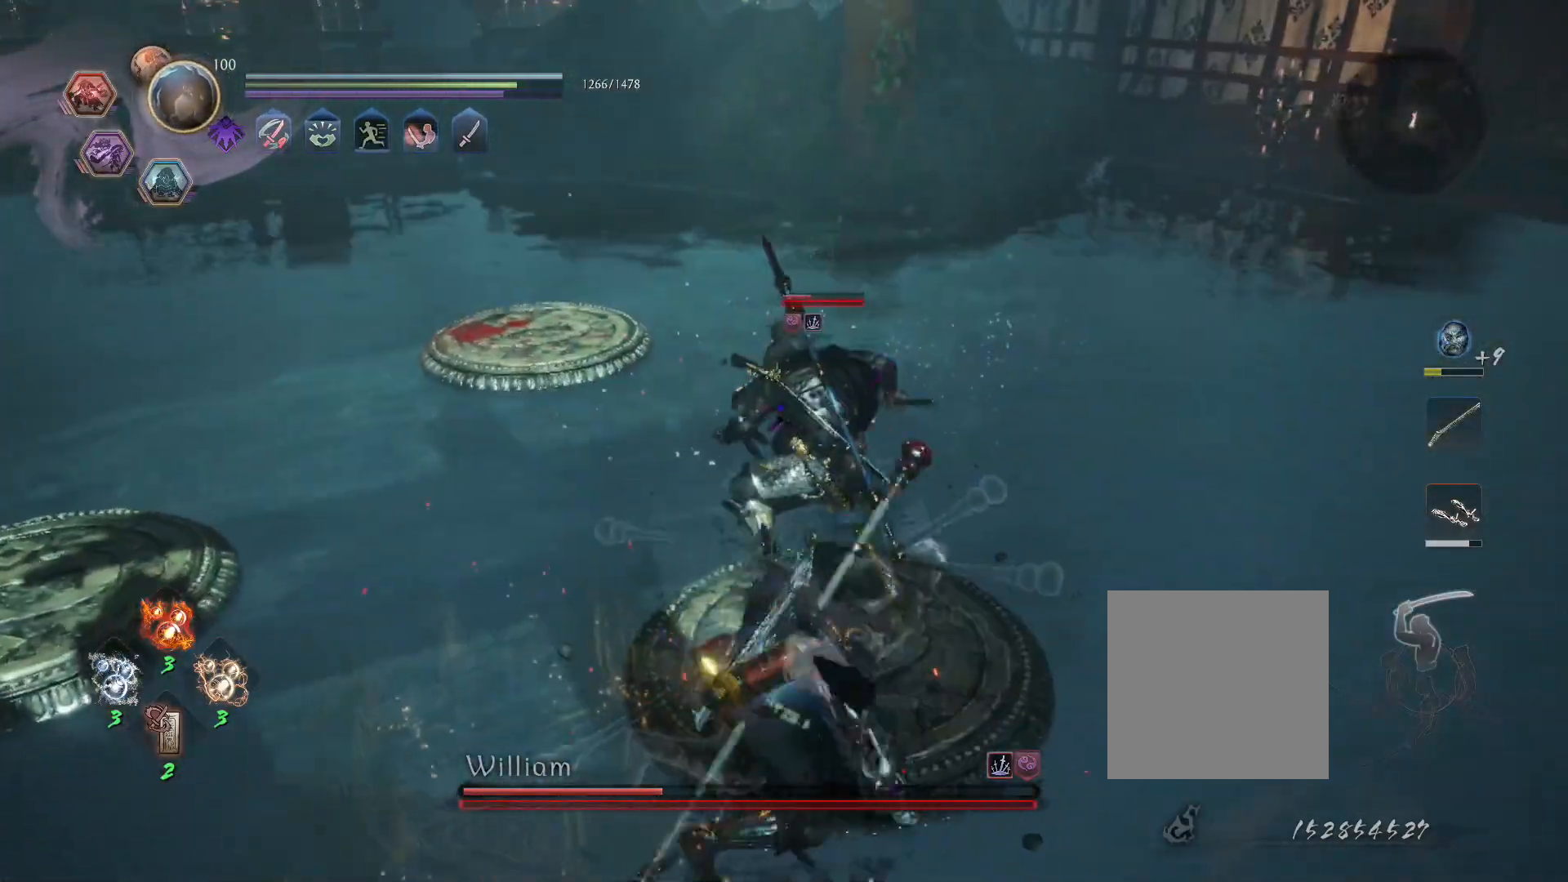
{"buttons": [], "left_stick": "center", "right_stick": "left", "events": []}
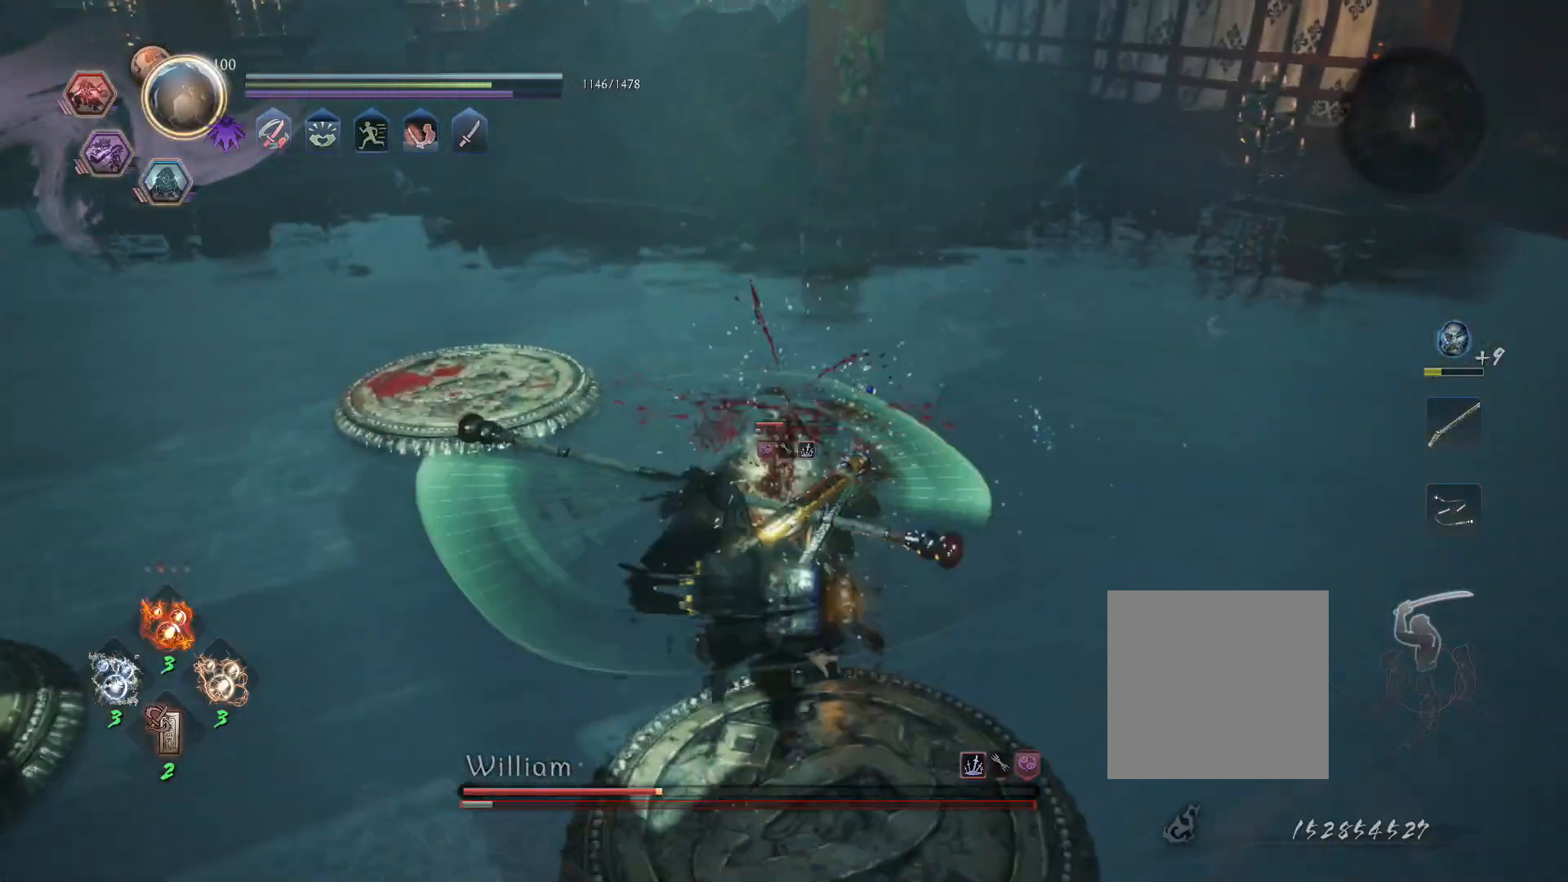
{"buttons": [], "left_stick": "center", "right_stick": "left", "events": []}
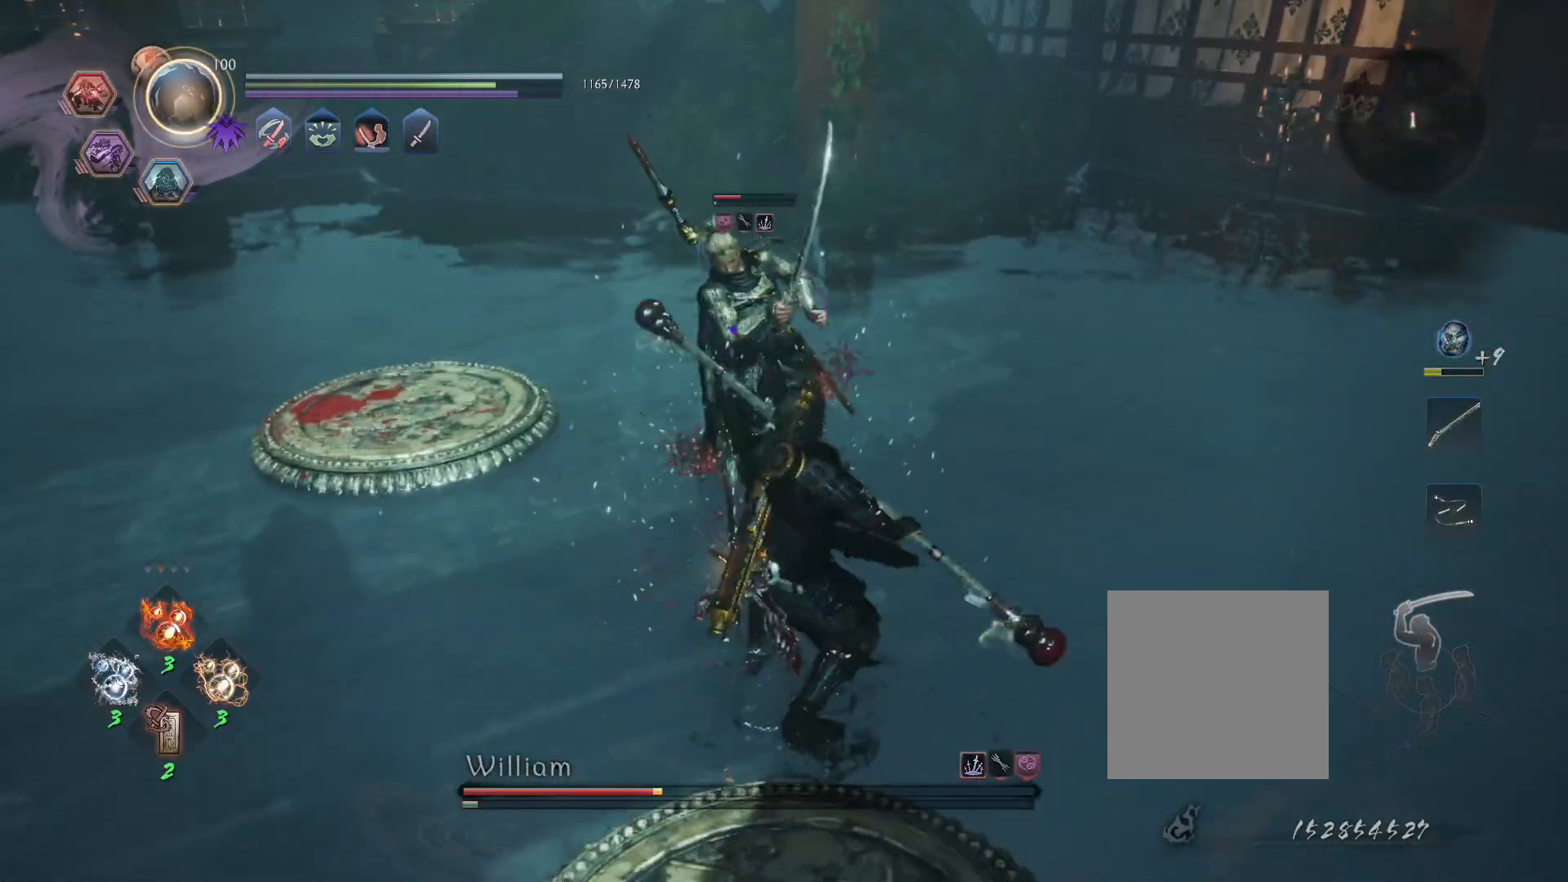
{"buttons": ["SQUARE"], "left_stick": "center", "right_stick": "left", "events": [[17, "R1", "down"], [83, "TRIANGLE", "down"], [133, "R1", "up"], [150, "TRIANGLE", "up"], [233, "SQUARE", "down"]]}
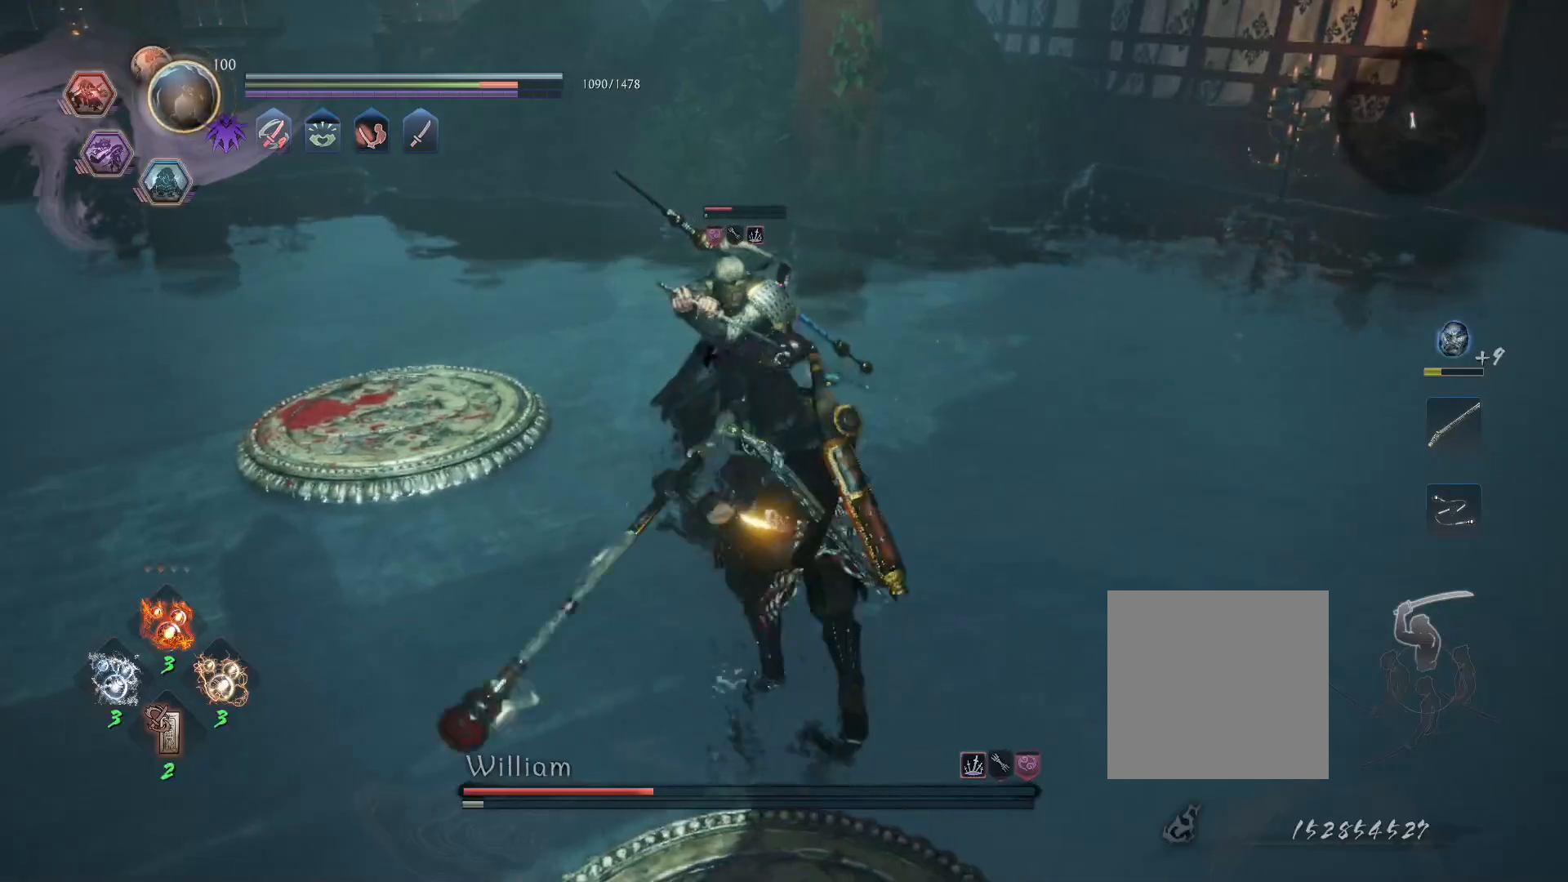
{"buttons": ["SQUARE"], "left_stick": "center", "right_stick": "left", "events": []}
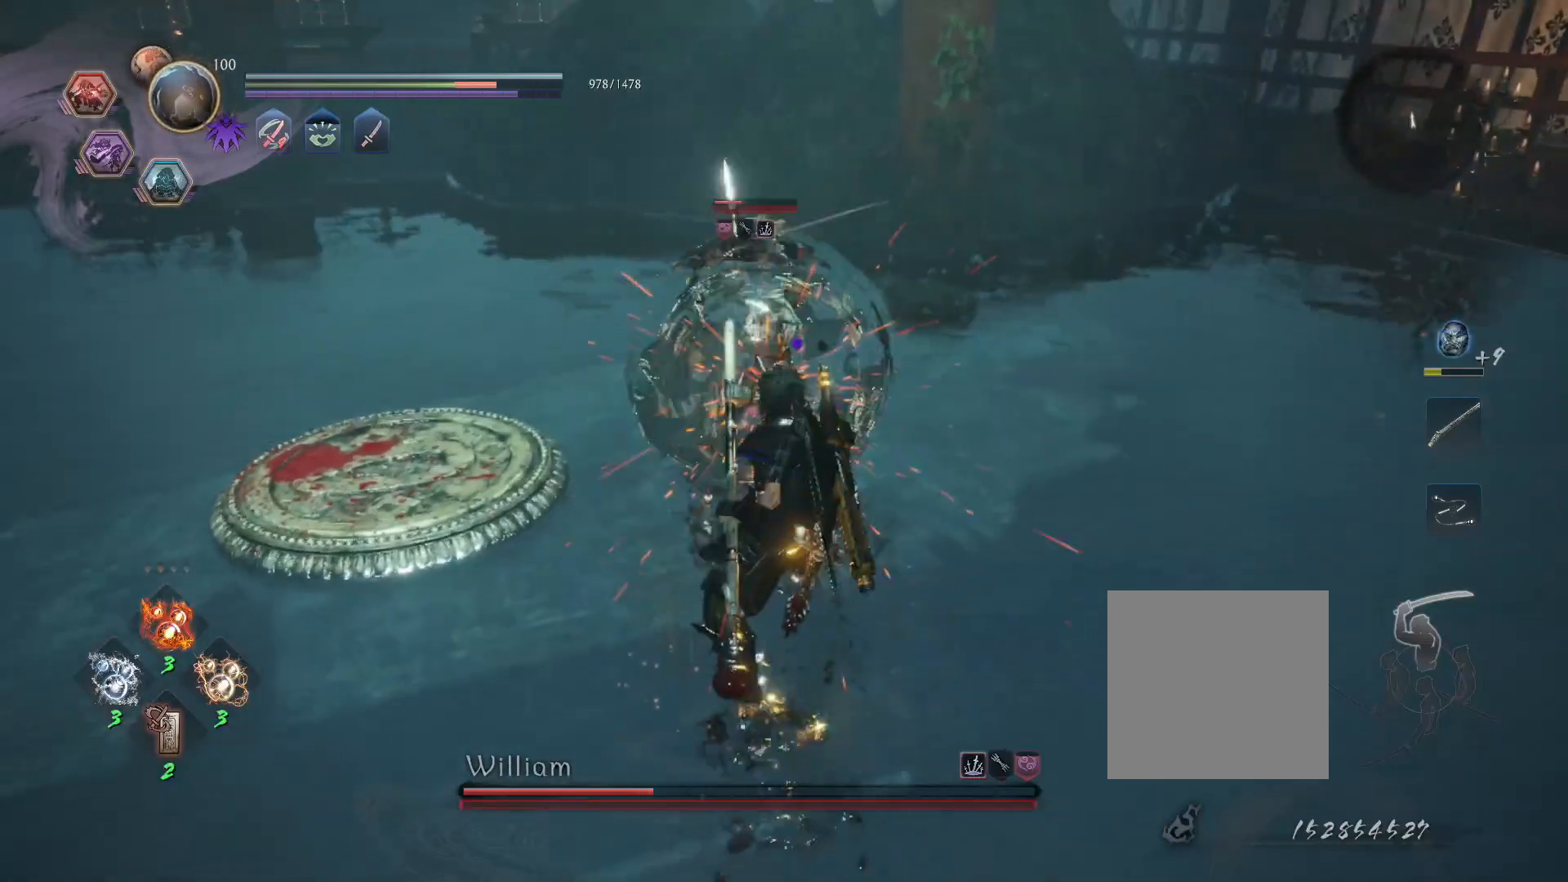
{"buttons": [], "left_stick": "center", "right_stick": "left", "events": [[50, "SQUARE", "up"], [283, "TRIANGLE", "down"], [383, "TRIANGLE", "up"]]}
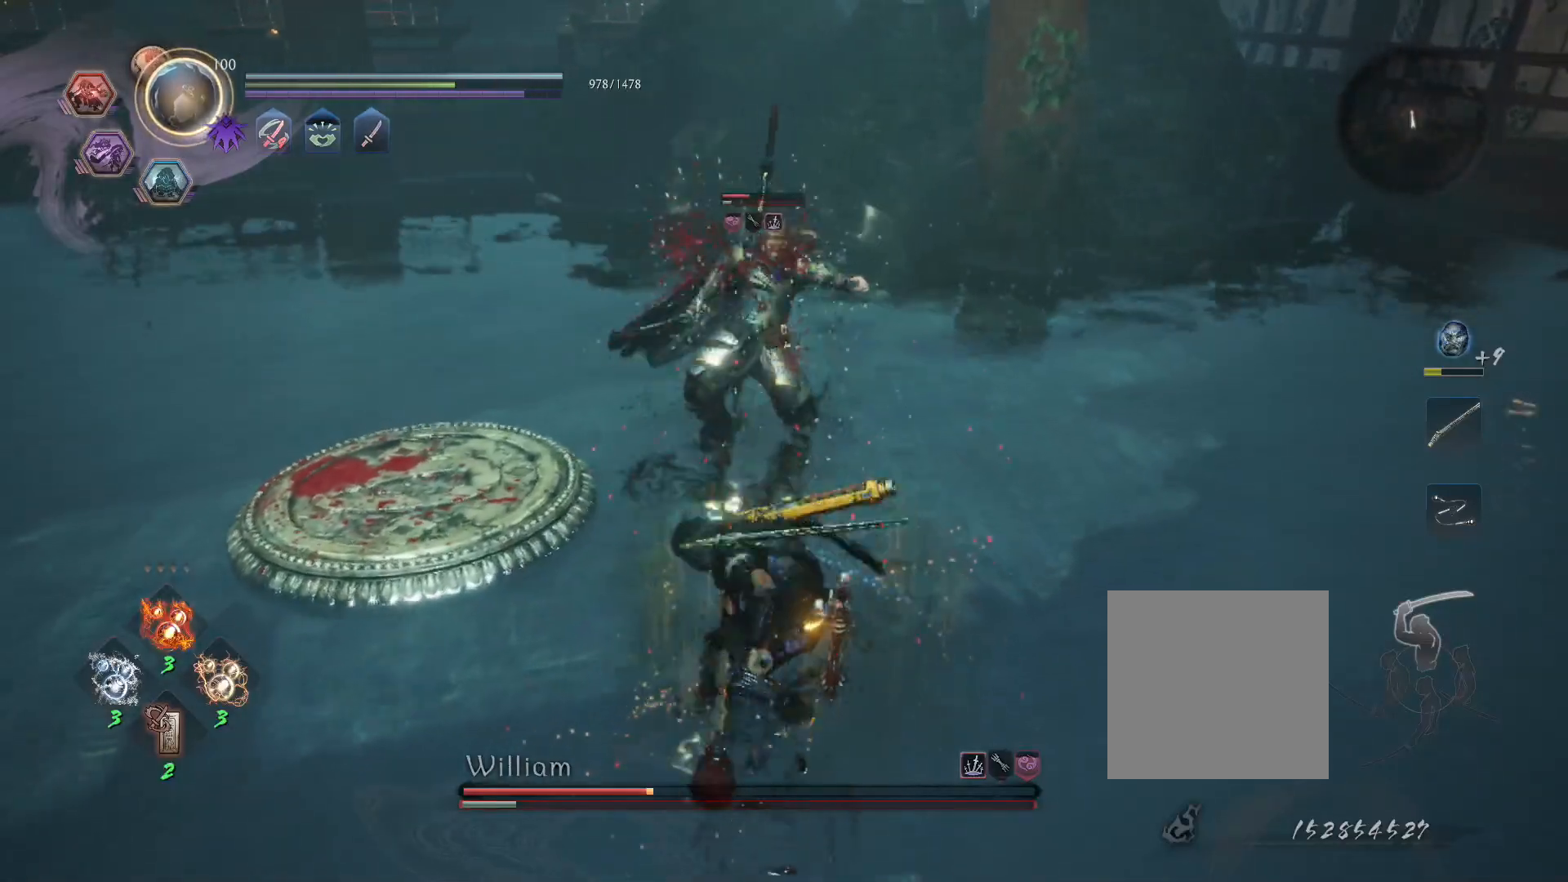
{"buttons": [], "left_stick": "center", "right_stick": "left", "events": []}
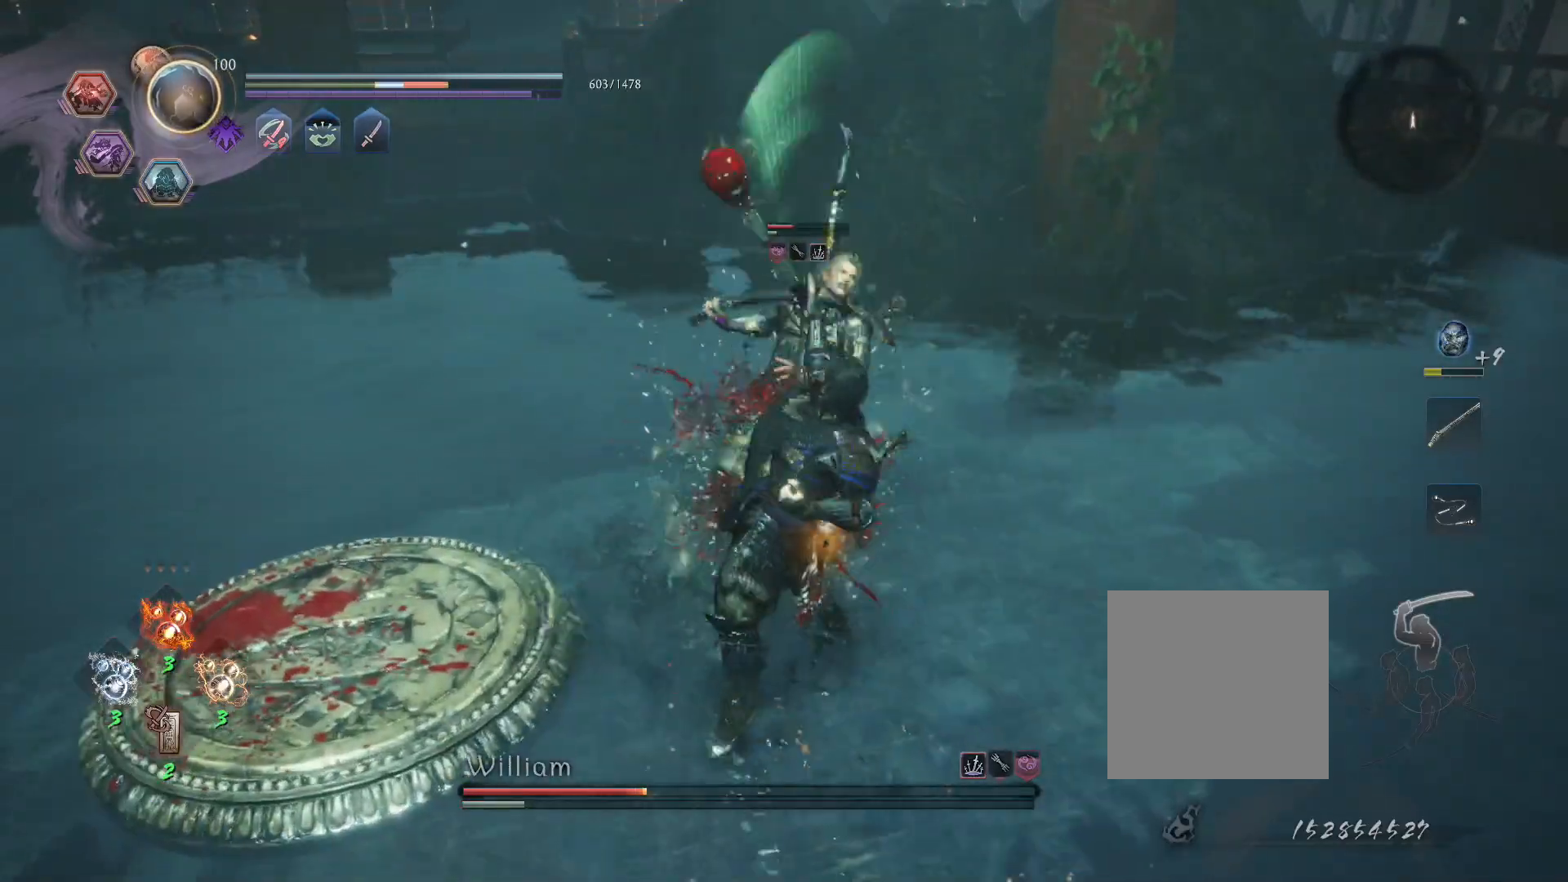
{"buttons": [], "left_stick": "center", "right_stick": "left", "events": []}
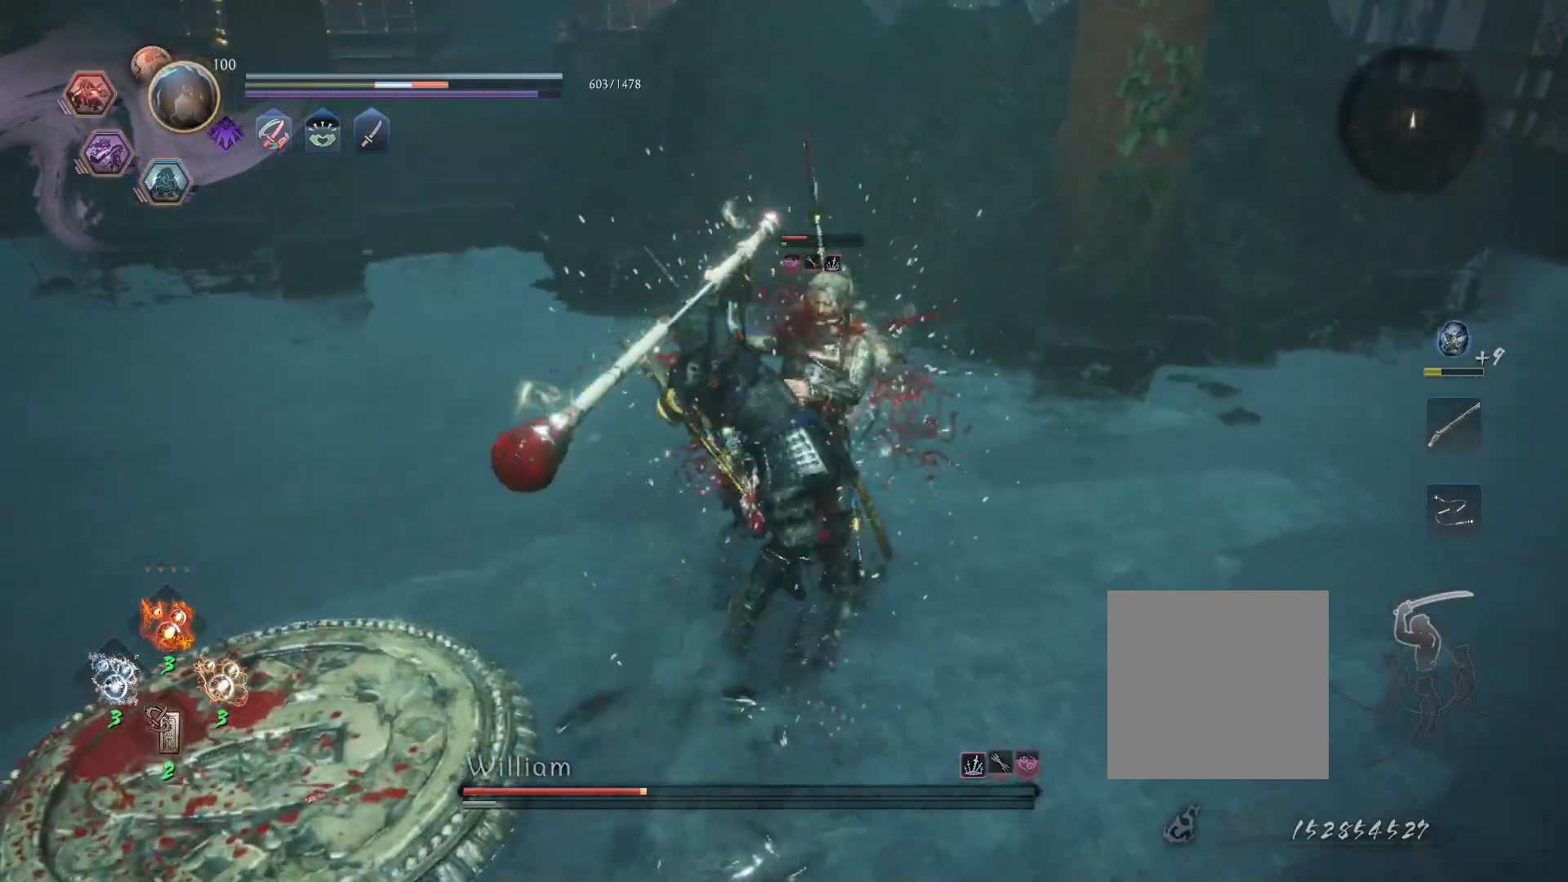
{"buttons": [], "left_stick": "center", "right_stick": "left", "events": []}
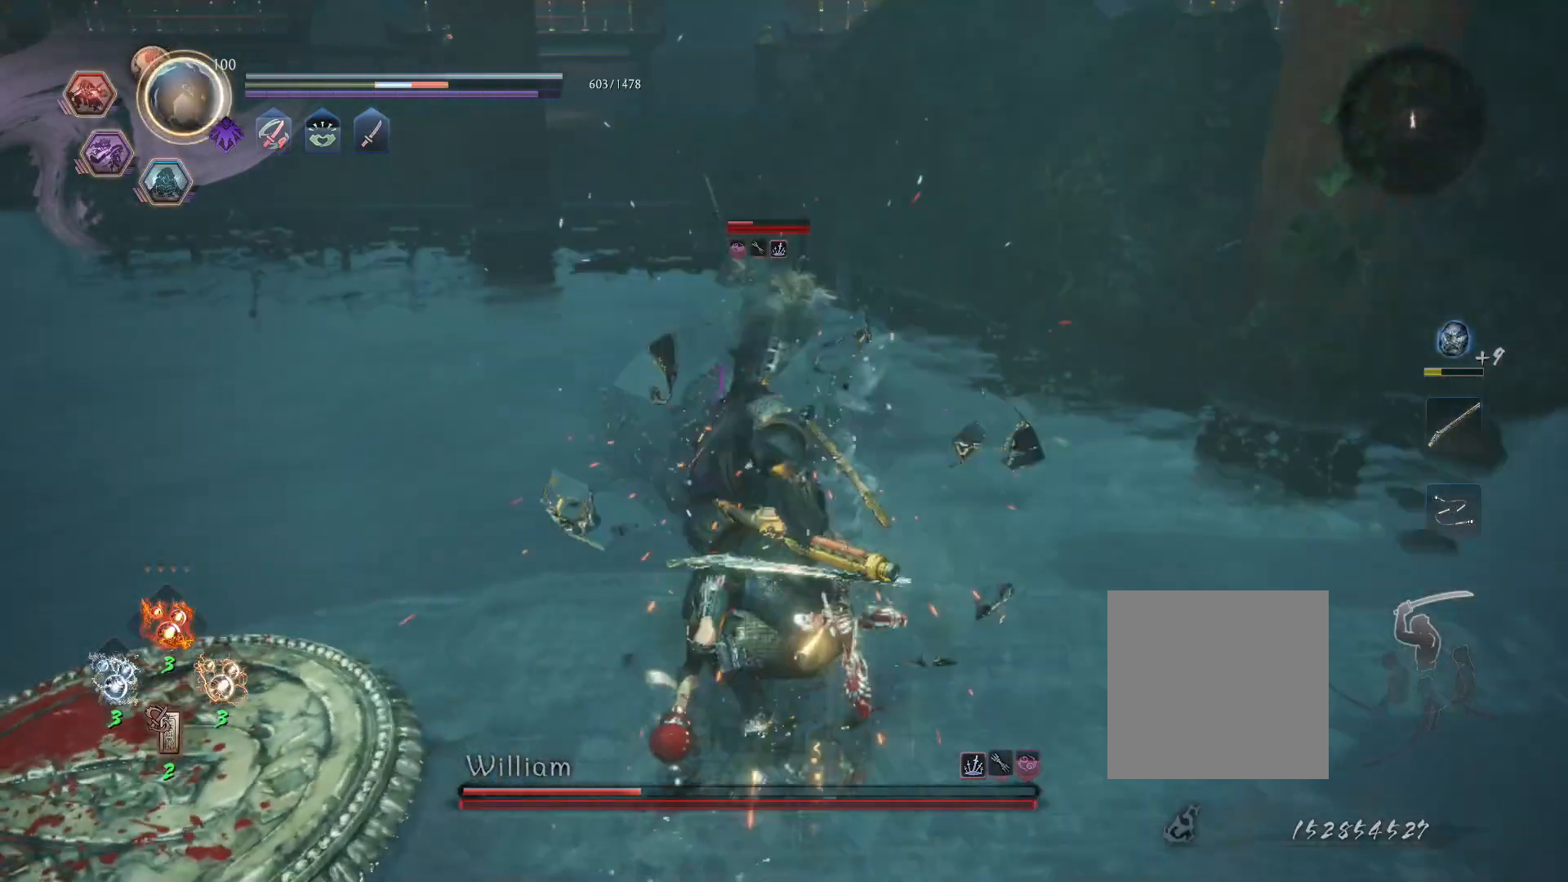
{"buttons": ["L1"], "left_stick": "center", "right_stick": "left", "events": [[333, "R1", "down"], [383, "SQUARE", "down"], [450, "L1", "down"], [450, "R1", "up"], [450, "SQUARE", "up"]]}
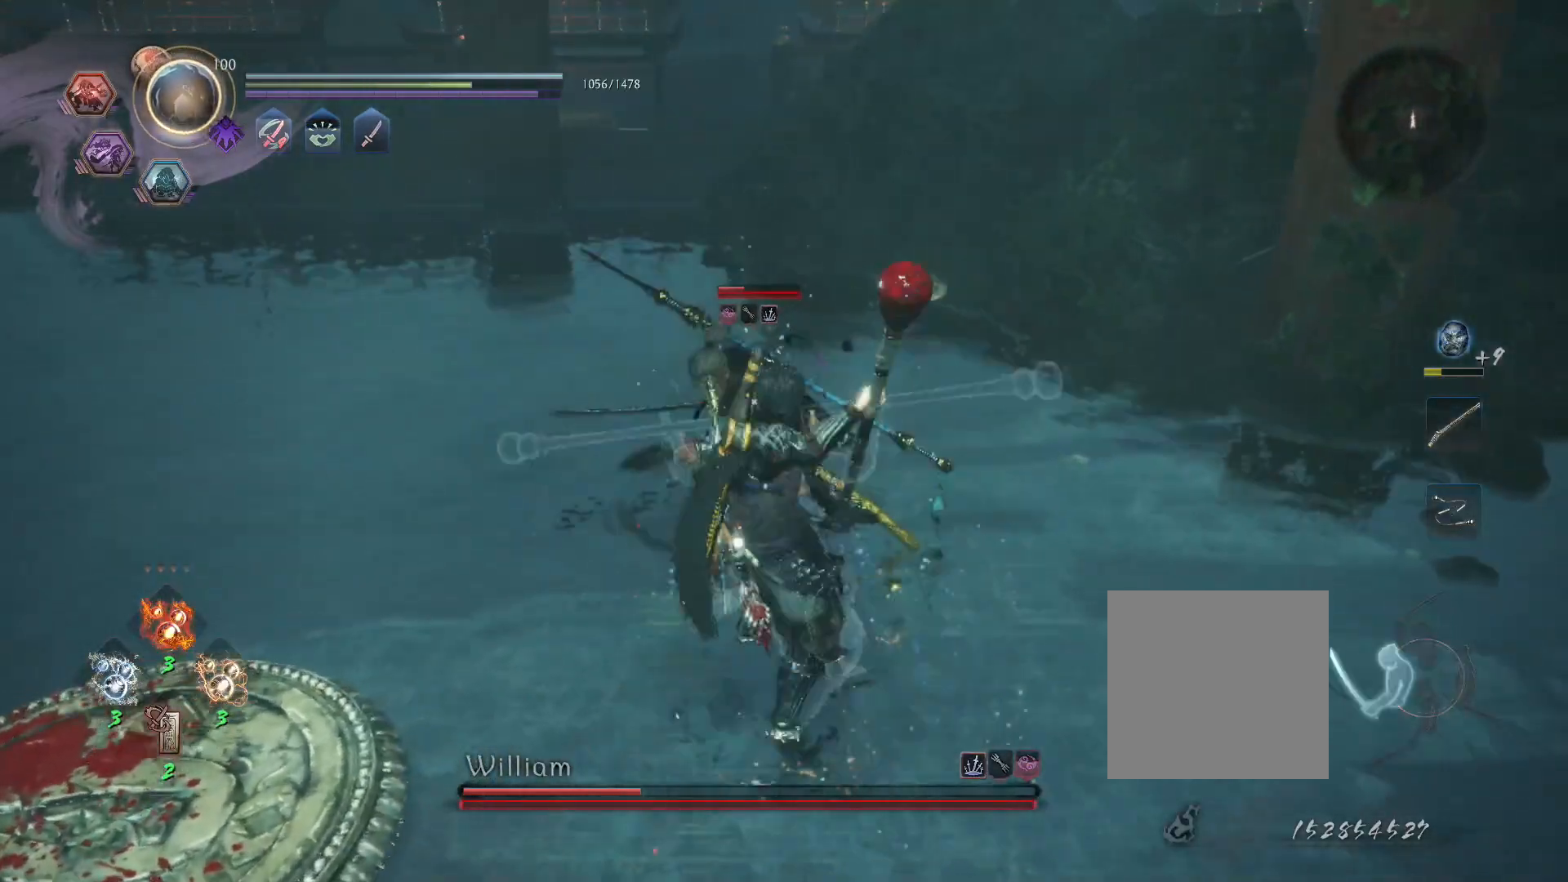
{"buttons": ["SQUARE", "L1"], "left_stick": "center", "right_stick": "left", "events": [[33, "SQUARE", "down"]]}
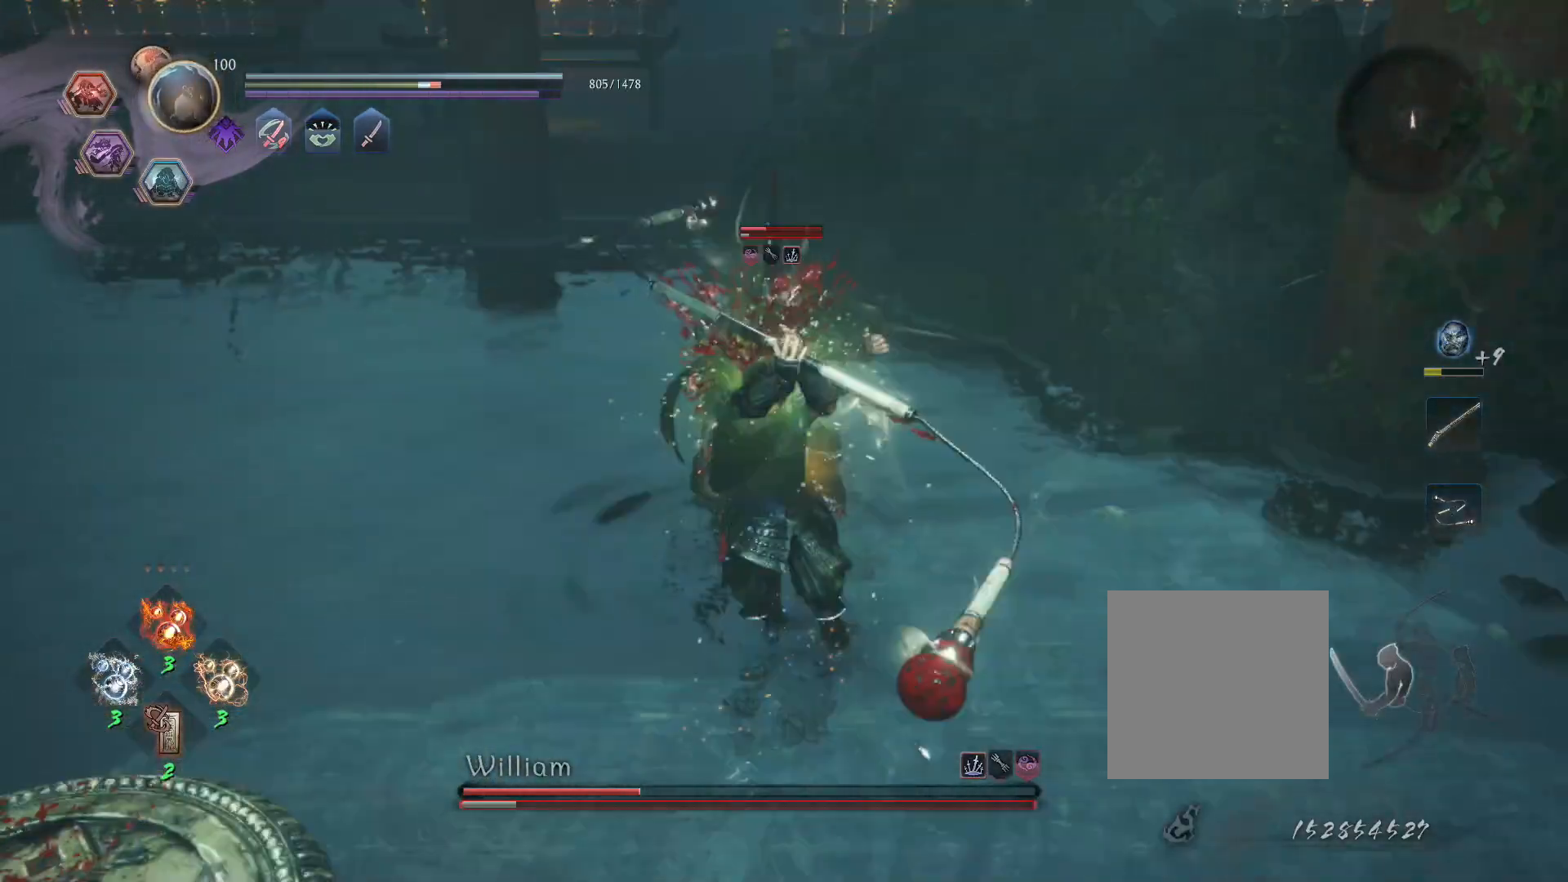
{"buttons": ["SQUARE"], "left_stick": "center", "right_stick": "left", "events": [[333, "L1", "up"]]}
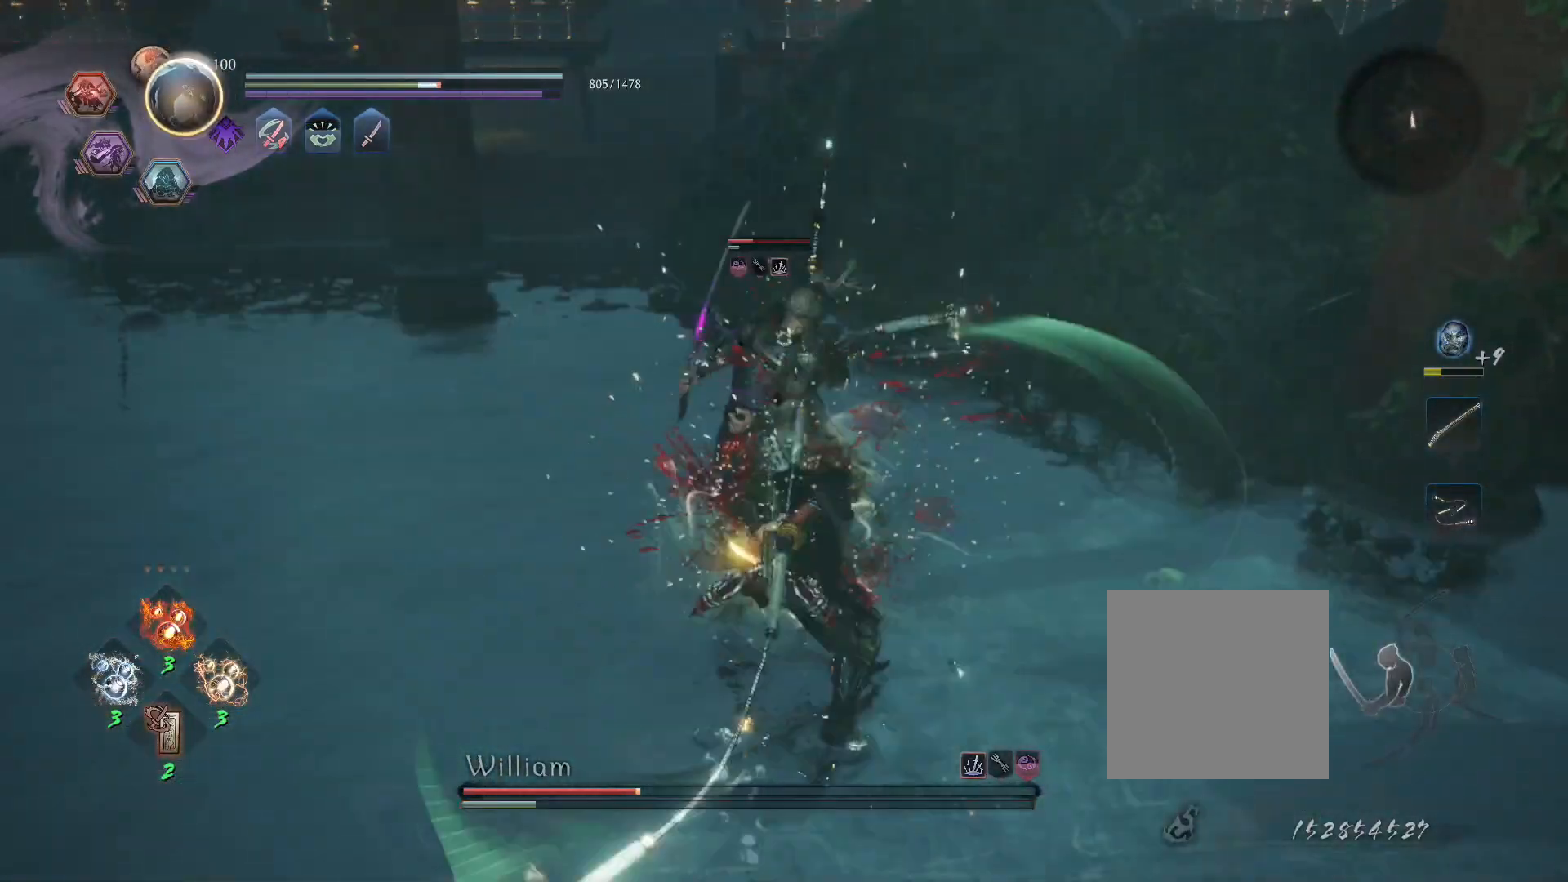
{"buttons": ["SQUARE"], "left_stick": "center", "right_stick": "left", "events": []}
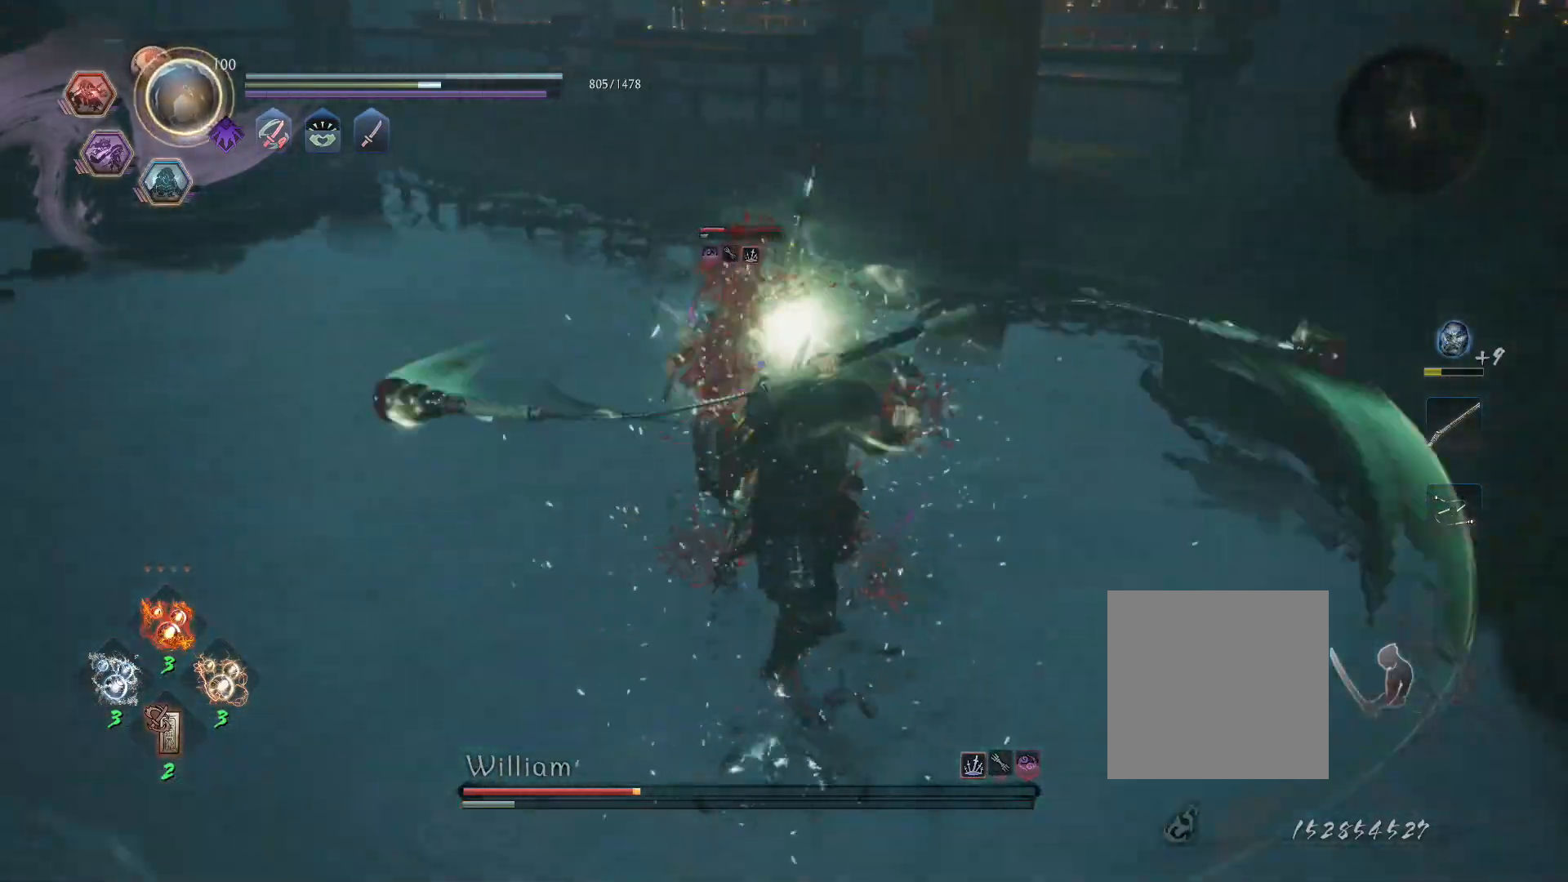
{"buttons": [], "left_stick": "center", "right_stick": "left", "events": [[150, "SQUARE", "up"], [367, "R1", "down"], [467, "R1", "up"]]}